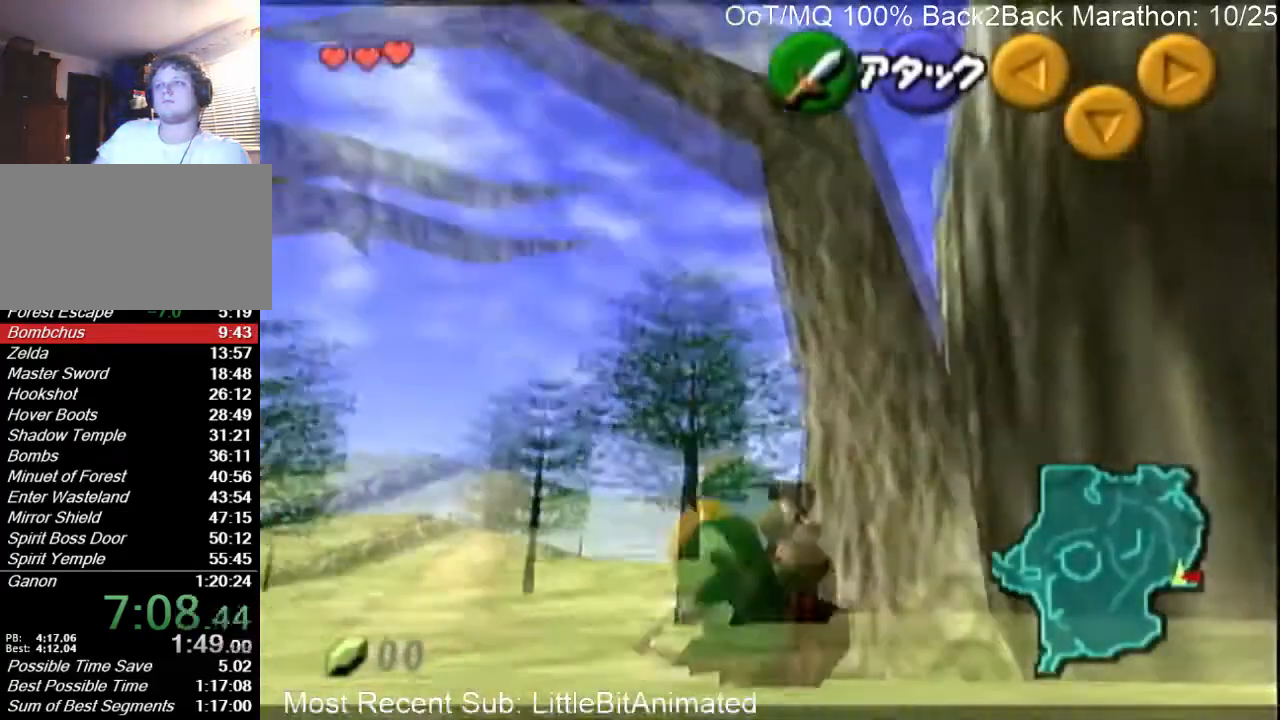
Gameplay with a controller (Nintendo layout); each line is a JSON object with the inputs held at the frame after it. "events" lists button and stick changes between this image and that frame as [ms after this image, input, new state], when the widget could be followed in between. Not read: L3 R3 START.
{"buttons": [], "left_stick": "up-left", "right_stick": "center", "events": [[133, "left_stick", "up-left"]]}
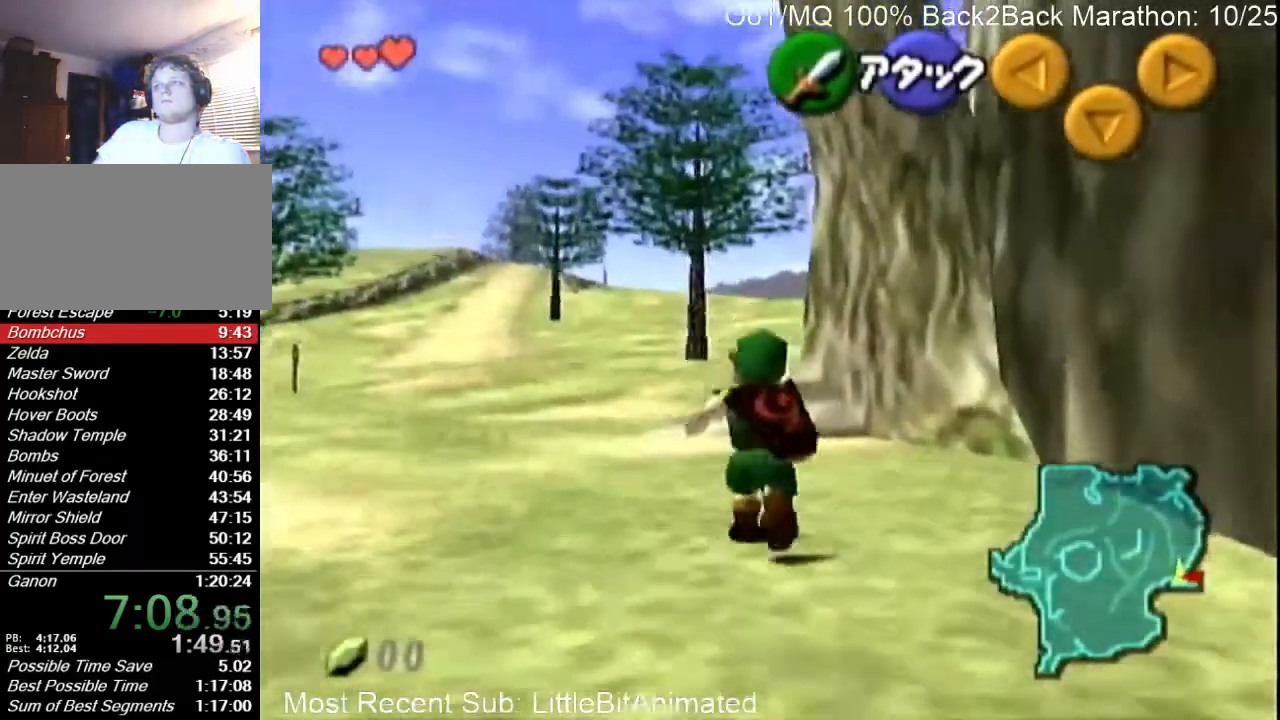
{"buttons": ["L1"], "left_stick": "down", "right_stick": "center", "events": [[300, "left_stick", "down"], [467, "L1", "down"]]}
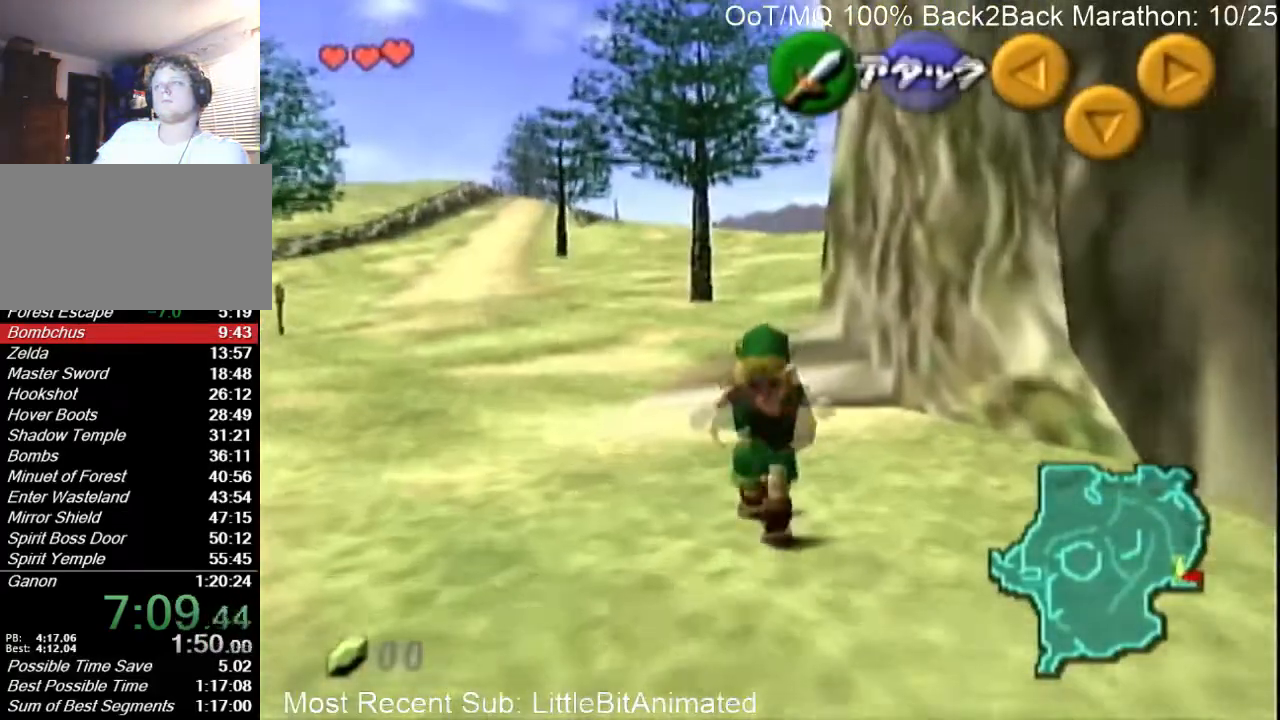
{"buttons": ["L1"], "left_stick": "down", "right_stick": "center", "events": []}
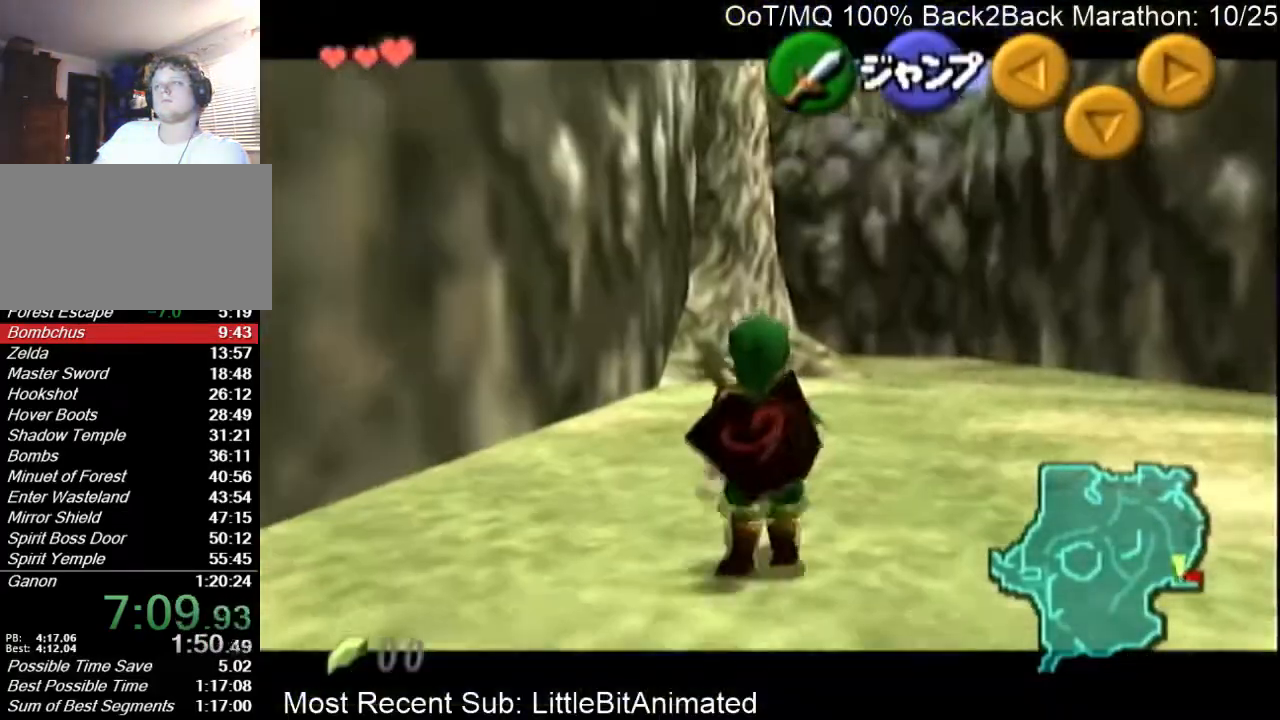
{"buttons": ["L1"], "left_stick": "down", "right_stick": "center", "events": []}
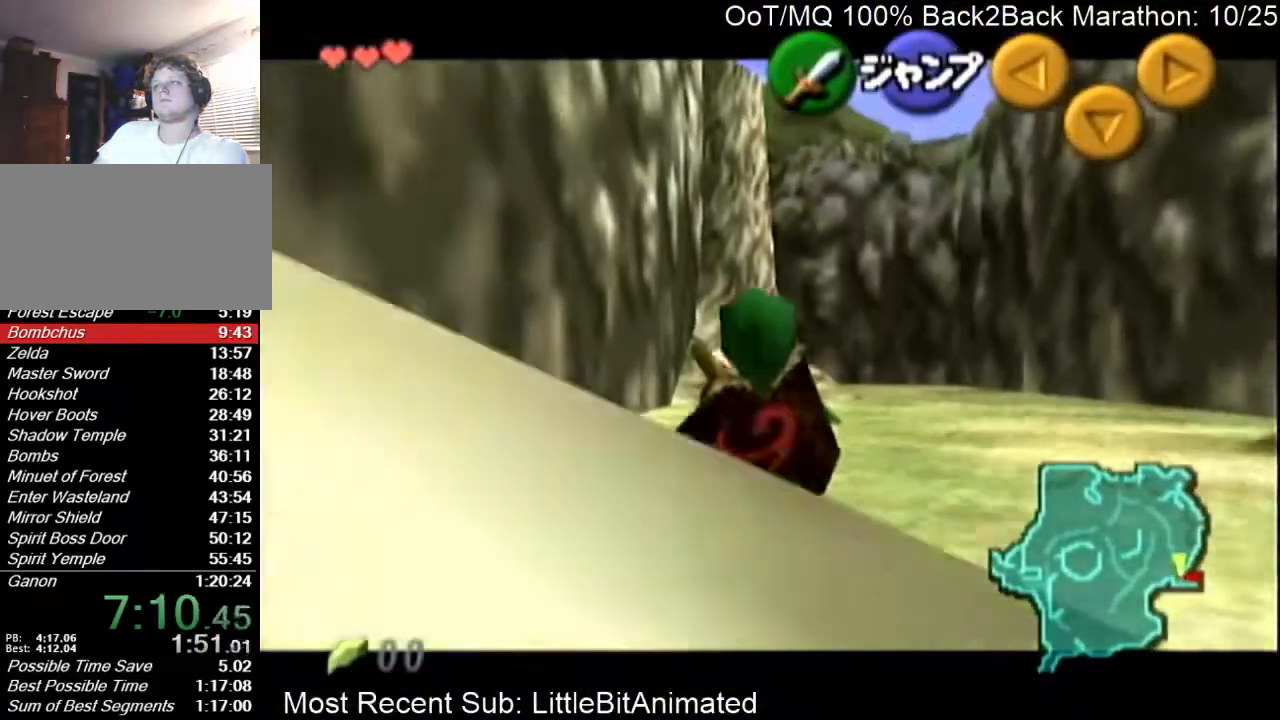
{"buttons": ["L1"], "left_stick": "down", "right_stick": "center", "events": []}
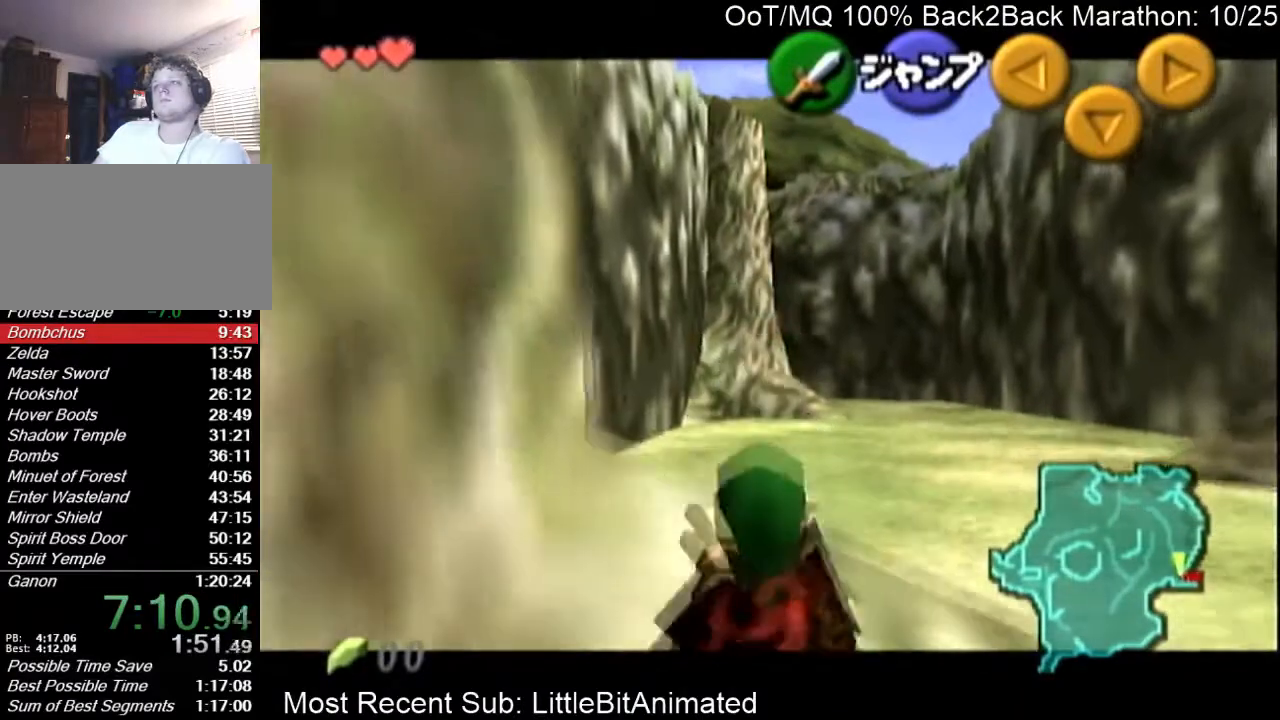
{"buttons": ["L1"], "left_stick": "down", "right_stick": "center", "events": []}
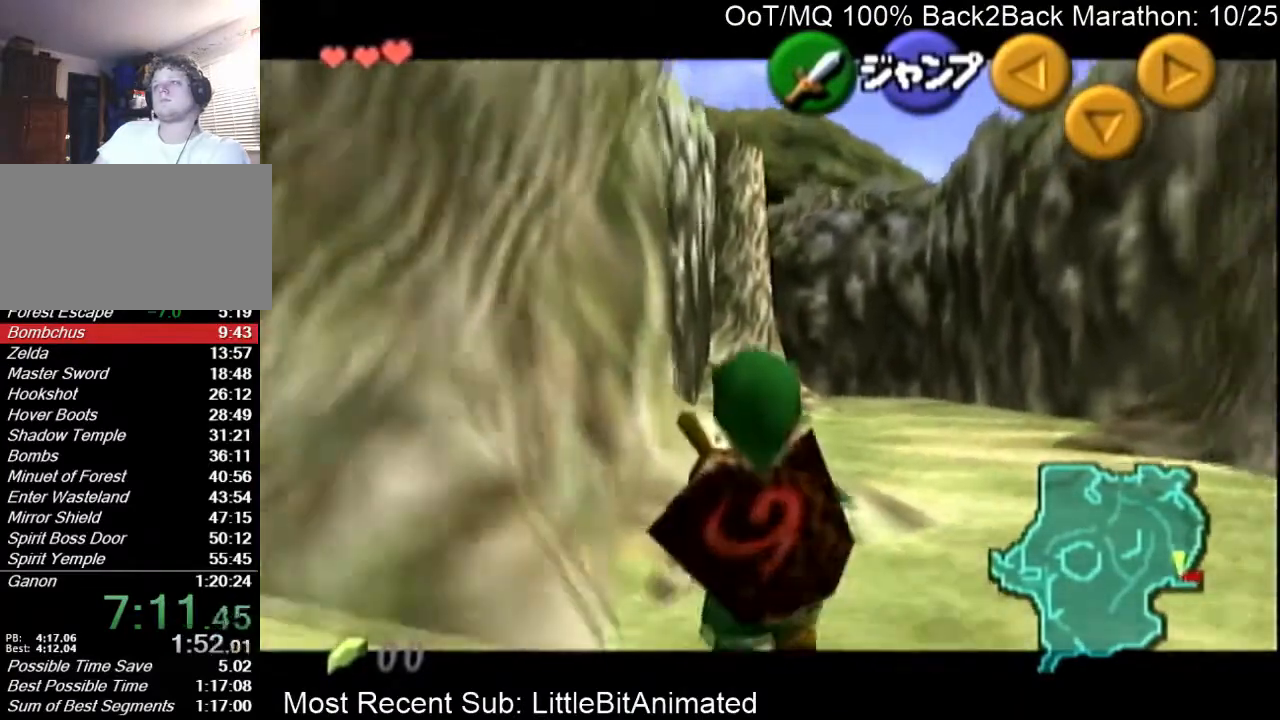
{"buttons": ["L1"], "left_stick": "down", "right_stick": "center", "events": []}
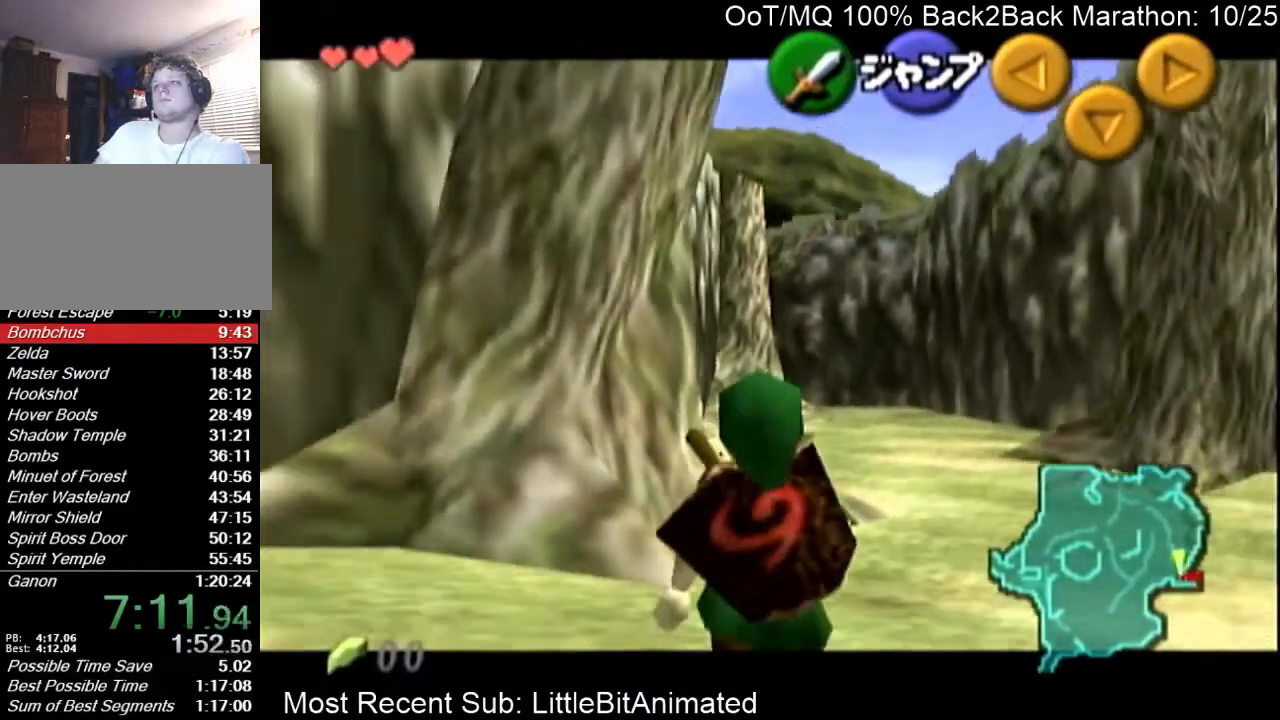
{"buttons": ["L1"], "left_stick": "down", "right_stick": "center", "events": []}
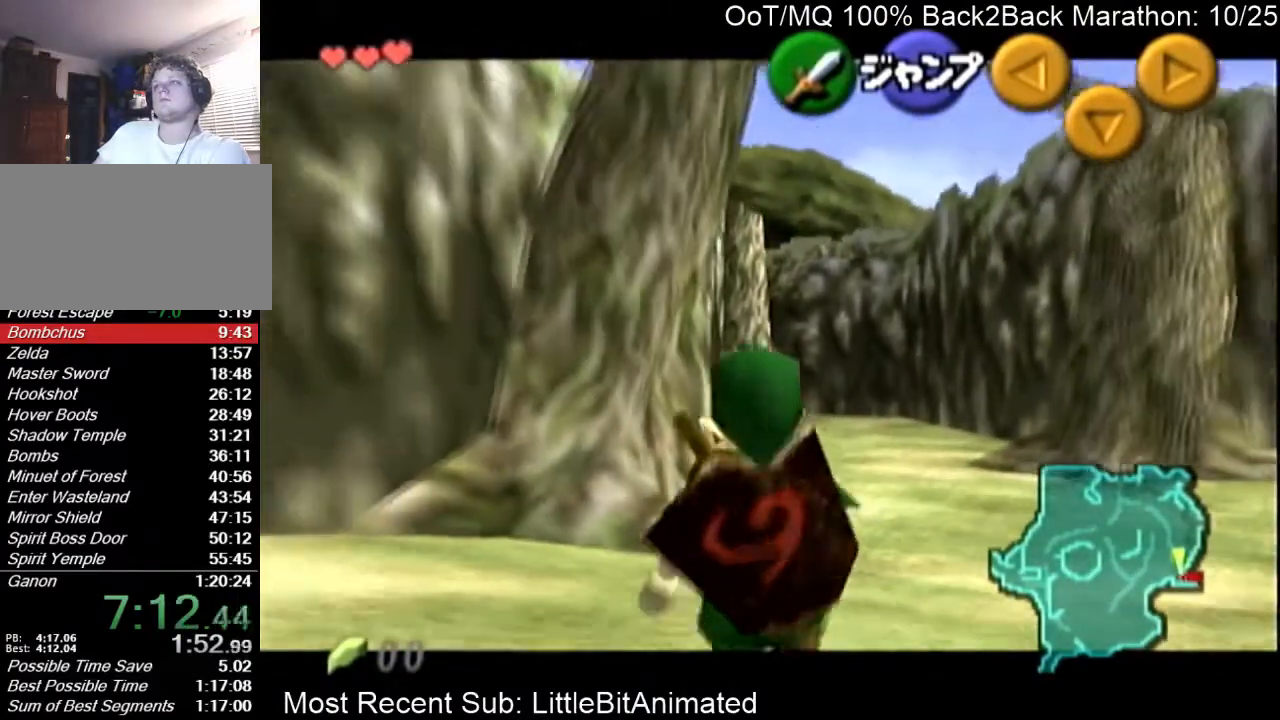
{"buttons": ["L1"], "left_stick": "down", "right_stick": "center", "events": []}
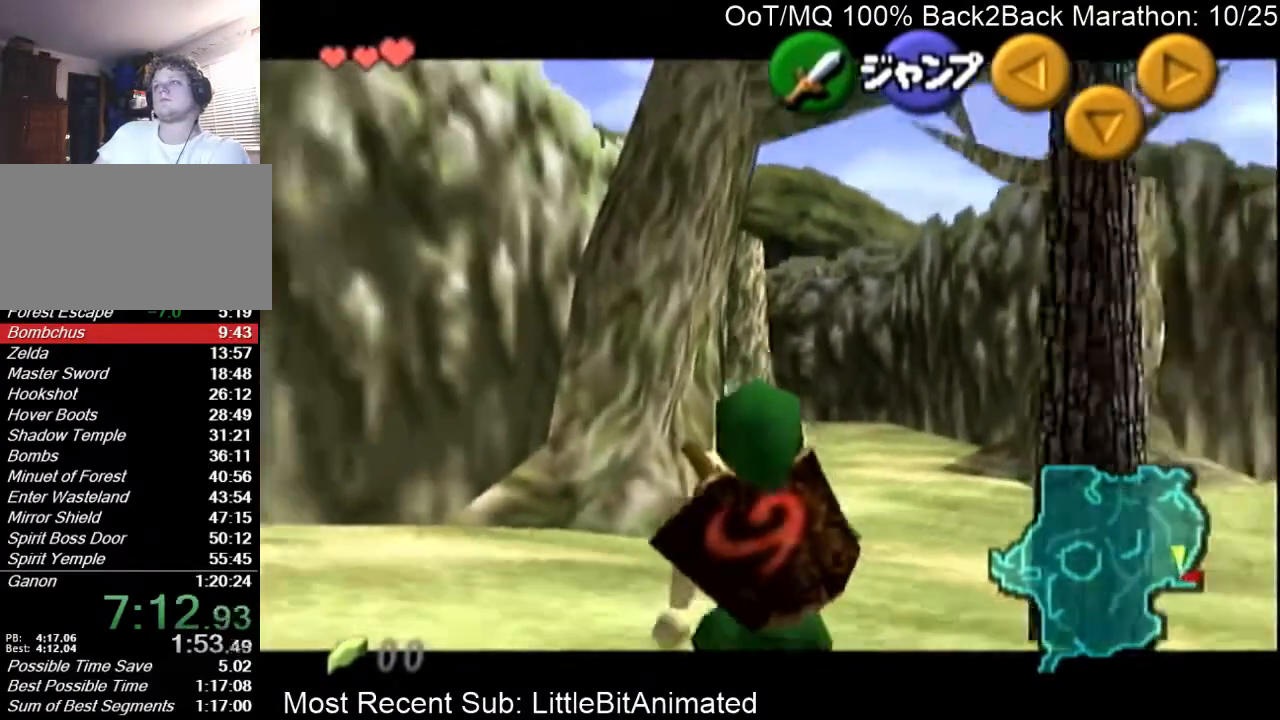
{"buttons": ["A", "B", "L1"], "left_stick": "down", "right_stick": "center", "events": [[433, "A", "down"], [467, "B", "down"]]}
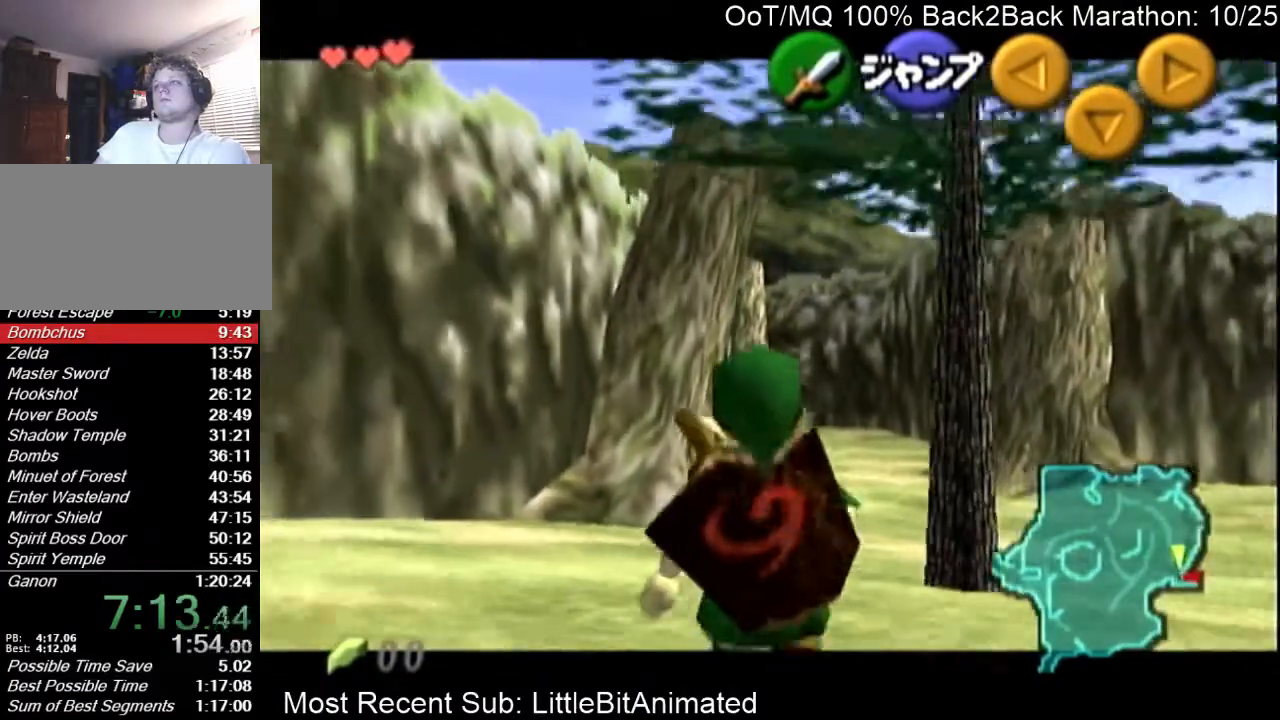
{"buttons": ["L1"], "left_stick": "down", "right_stick": "center", "events": [[100, "A", "up"], [133, "B", "up"]]}
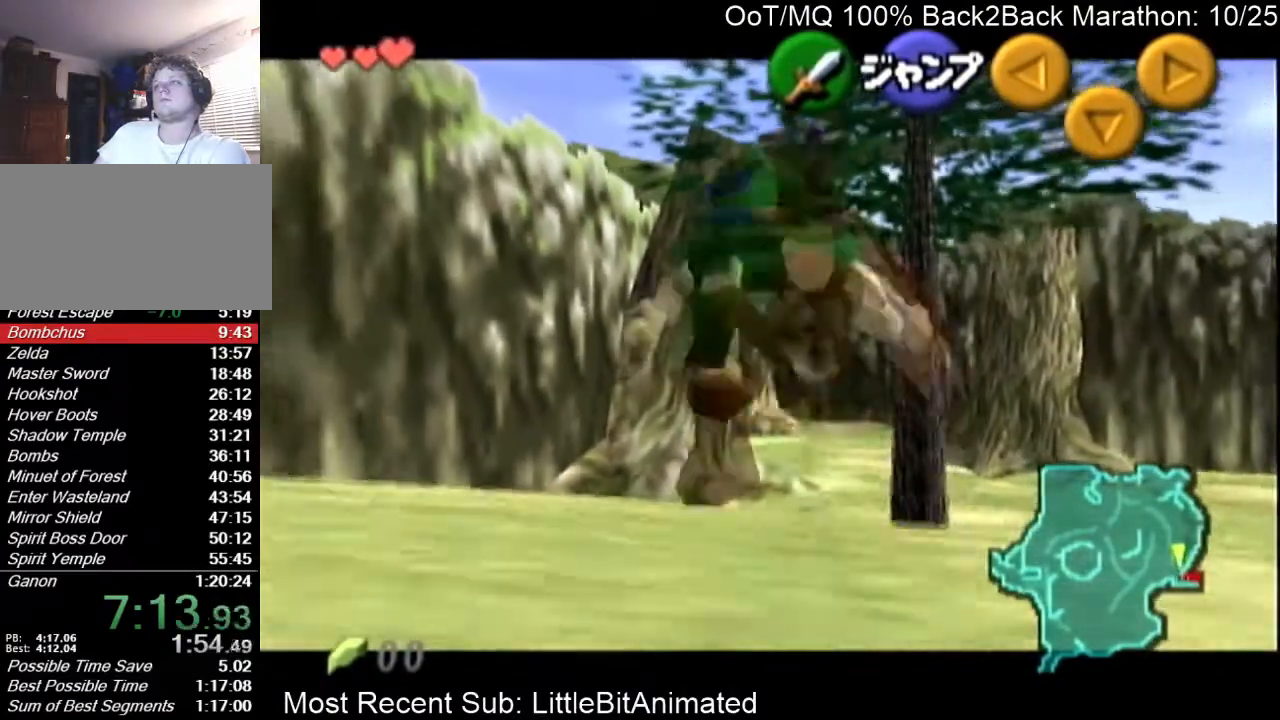
{"buttons": ["L1"], "left_stick": "down", "right_stick": "center", "events": []}
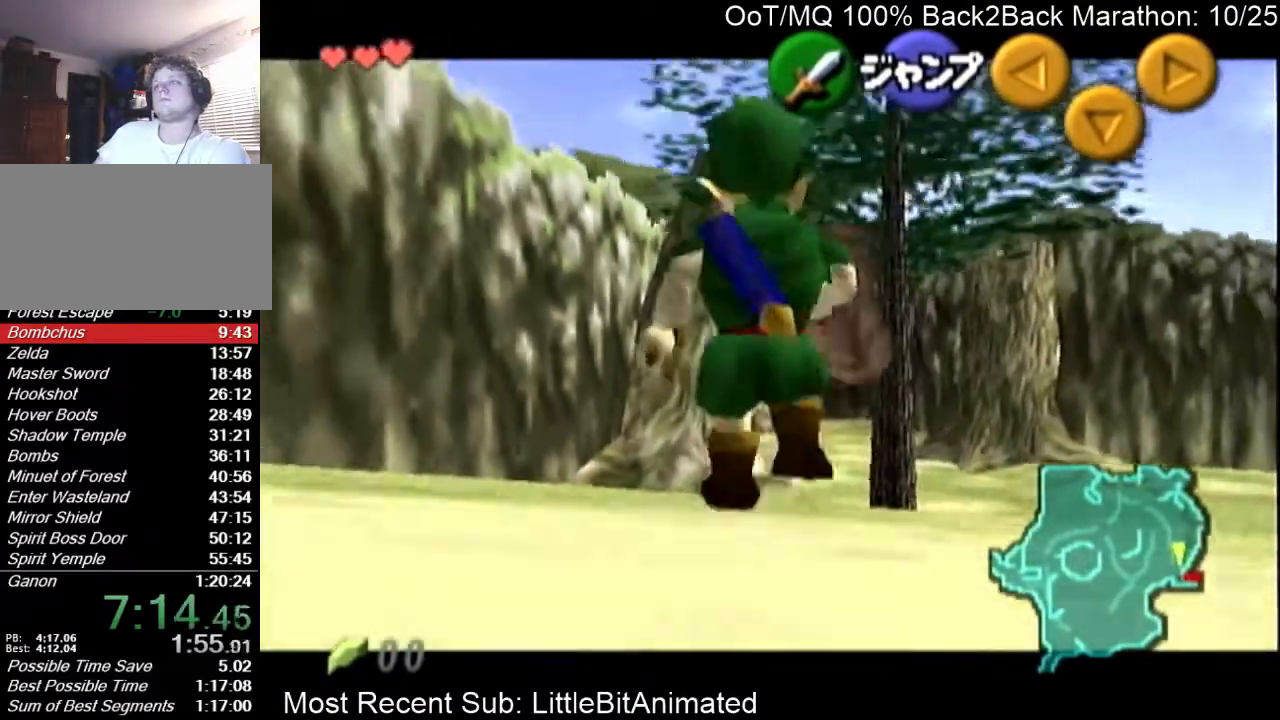
{"buttons": ["L1"], "left_stick": "down", "right_stick": "center", "events": []}
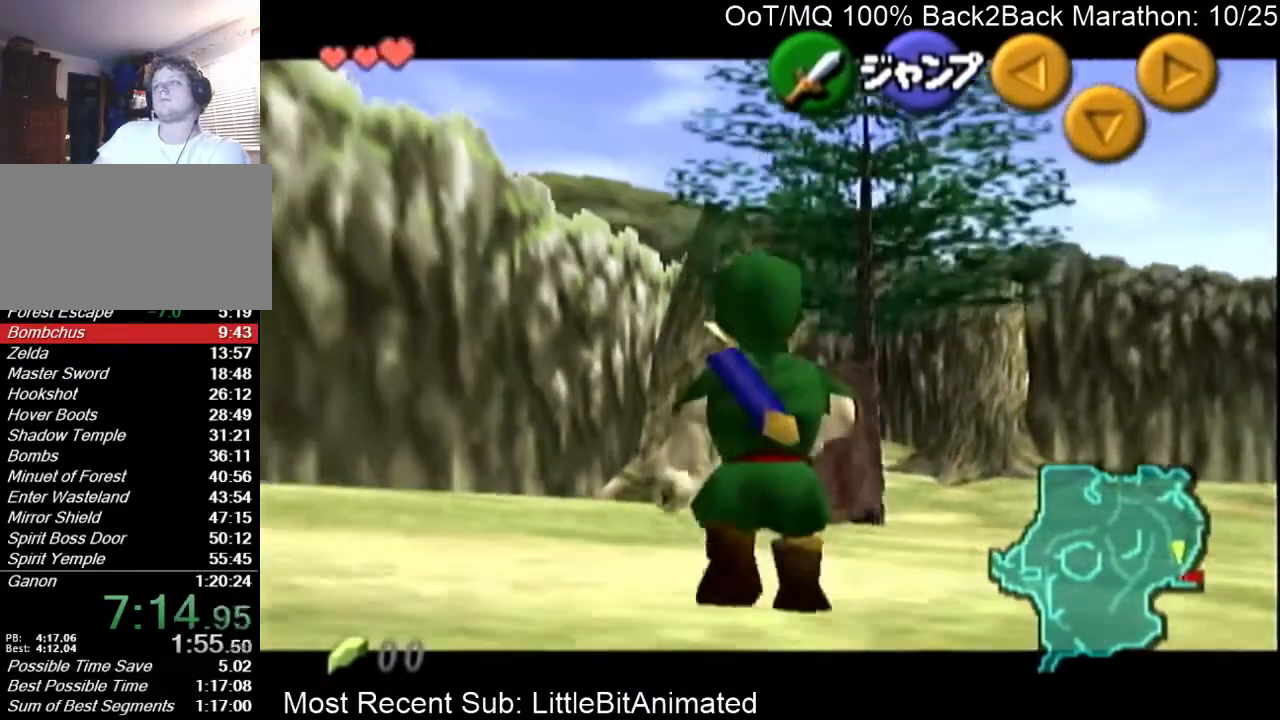
{"buttons": ["L1"], "left_stick": "down", "right_stick": "center", "events": []}
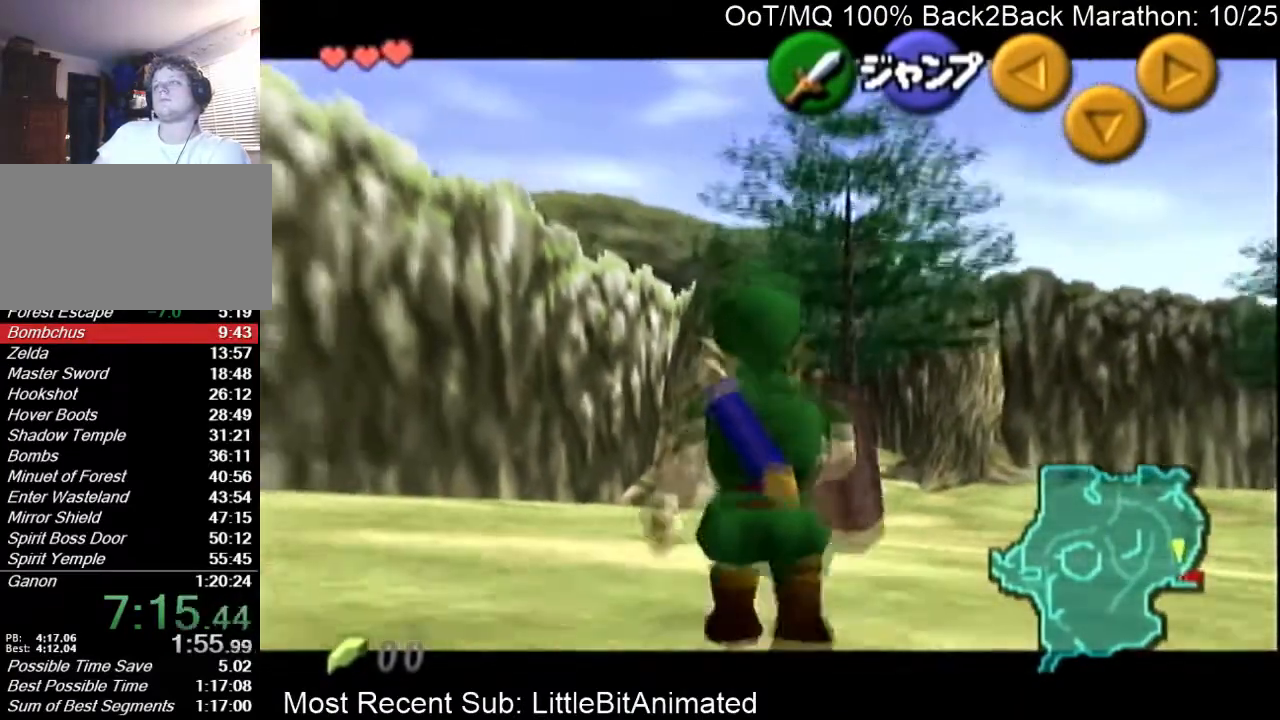
{"buttons": ["L1"], "left_stick": "down", "right_stick": "center", "events": []}
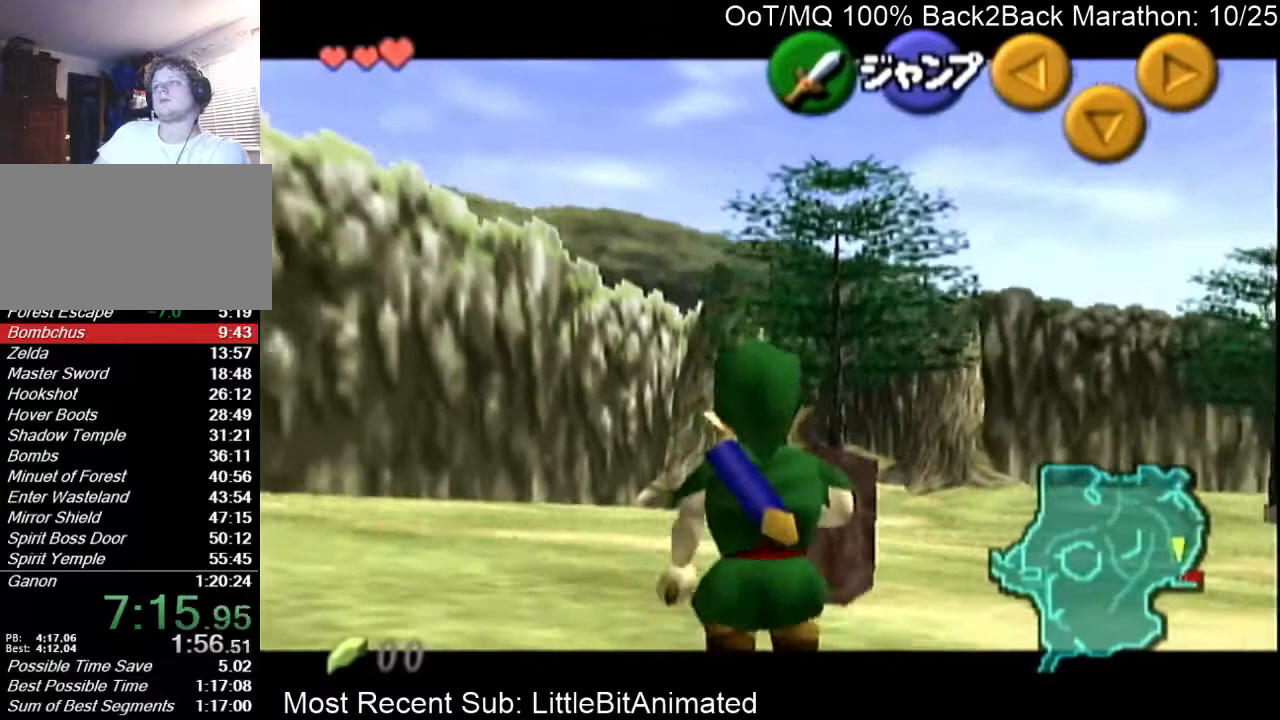
{"buttons": ["L1"], "left_stick": "down", "right_stick": "center", "events": []}
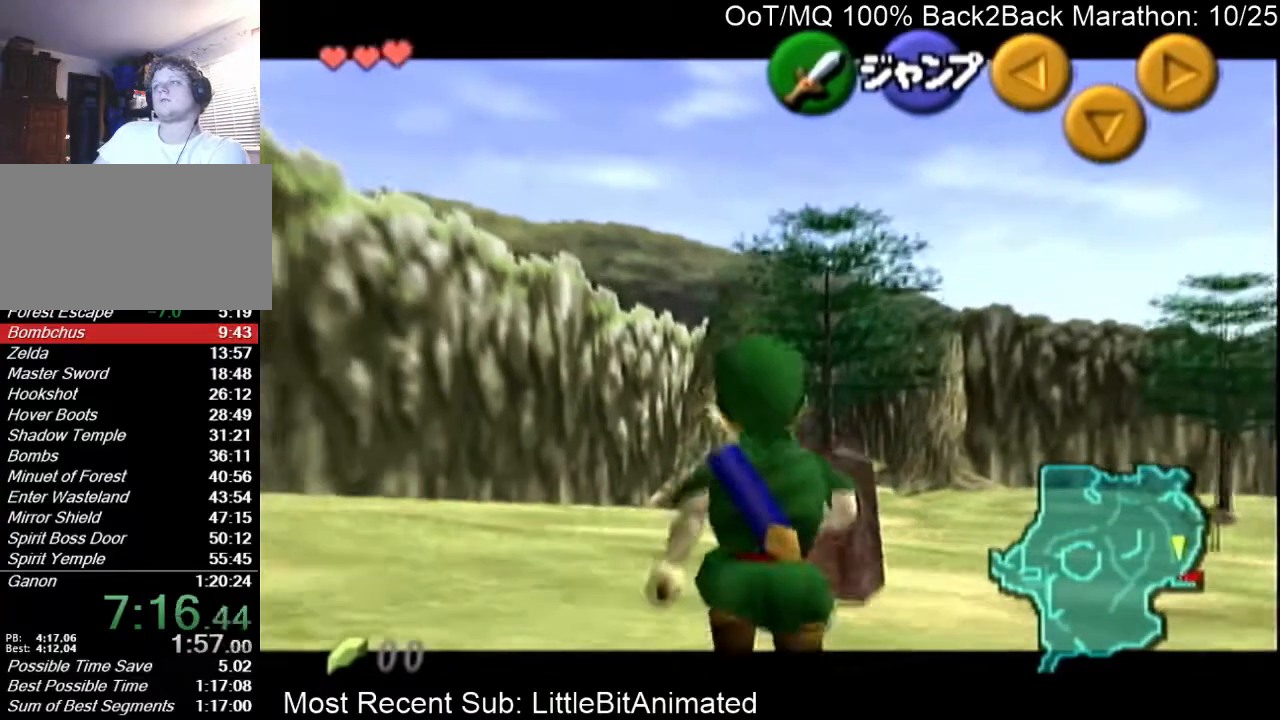
{"buttons": ["L1"], "left_stick": "down", "right_stick": "center", "events": []}
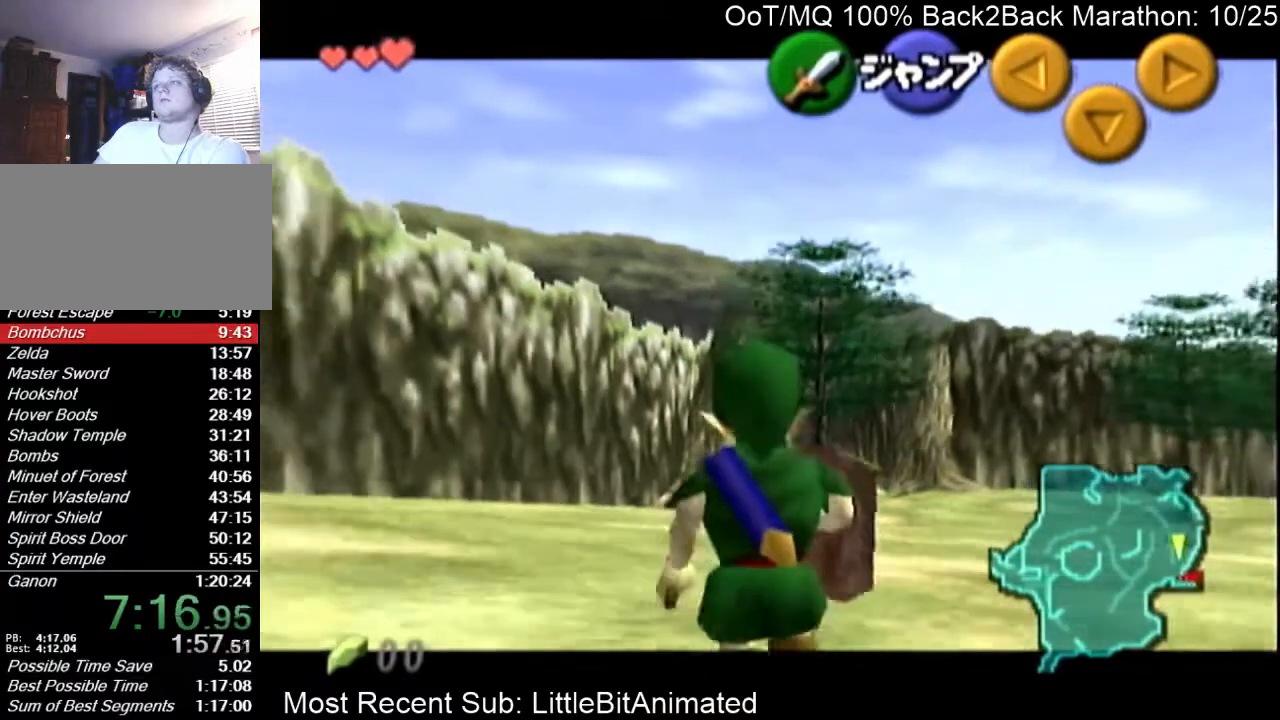
{"buttons": ["L1", "R1"], "left_stick": "down", "right_stick": "center", "events": [[500, "R1", "down"]]}
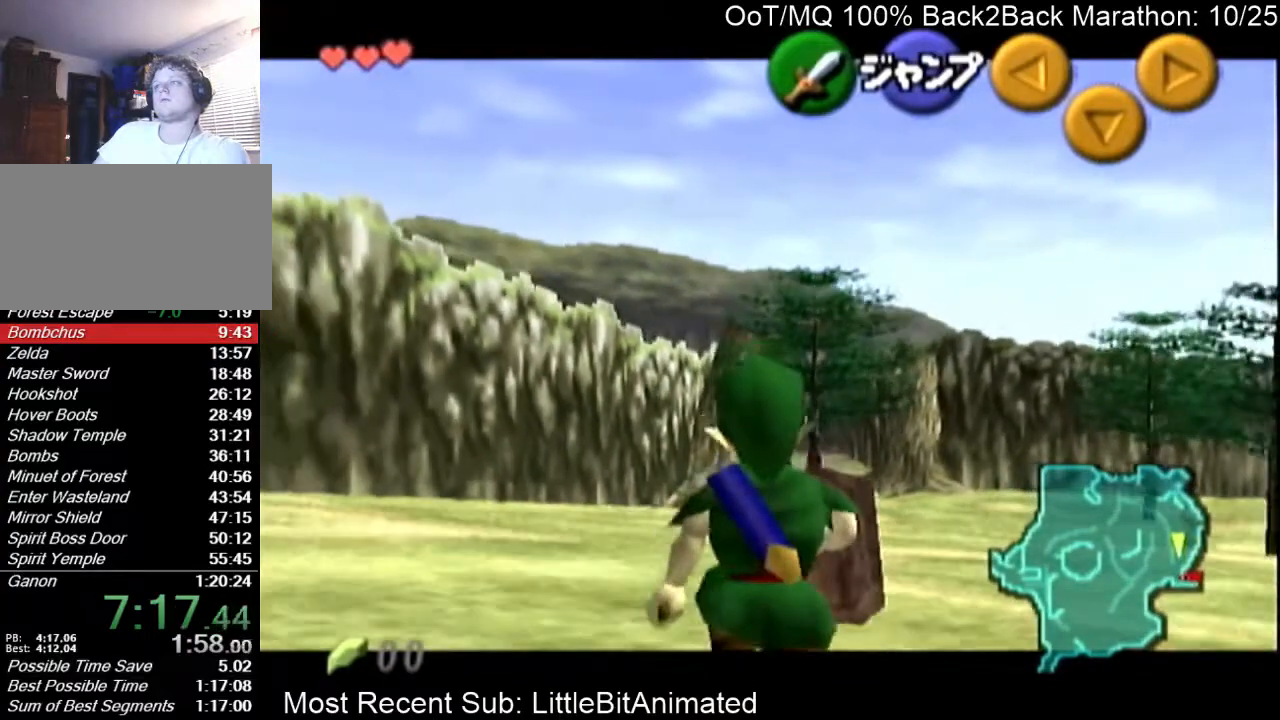
{"buttons": ["L1"], "left_stick": "down", "right_stick": "center", "events": [[167, "R1", "up"]]}
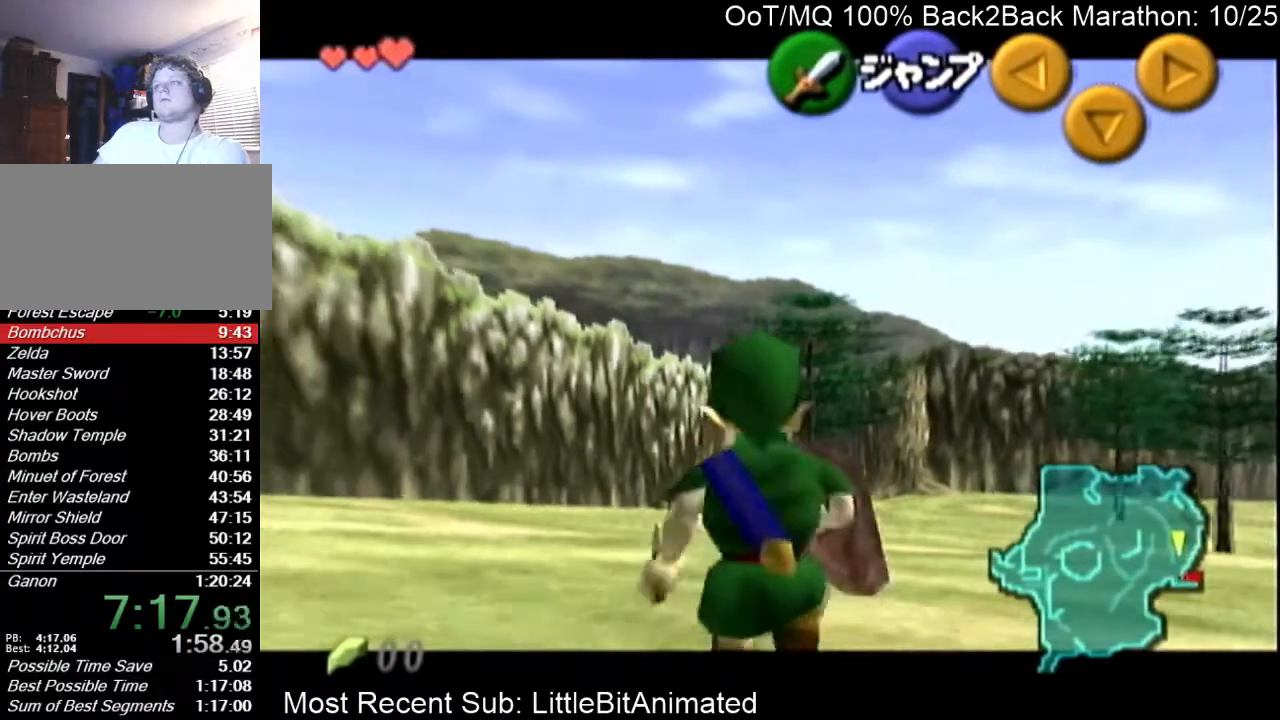
{"buttons": ["L1"], "left_stick": "down", "right_stick": "center", "events": []}
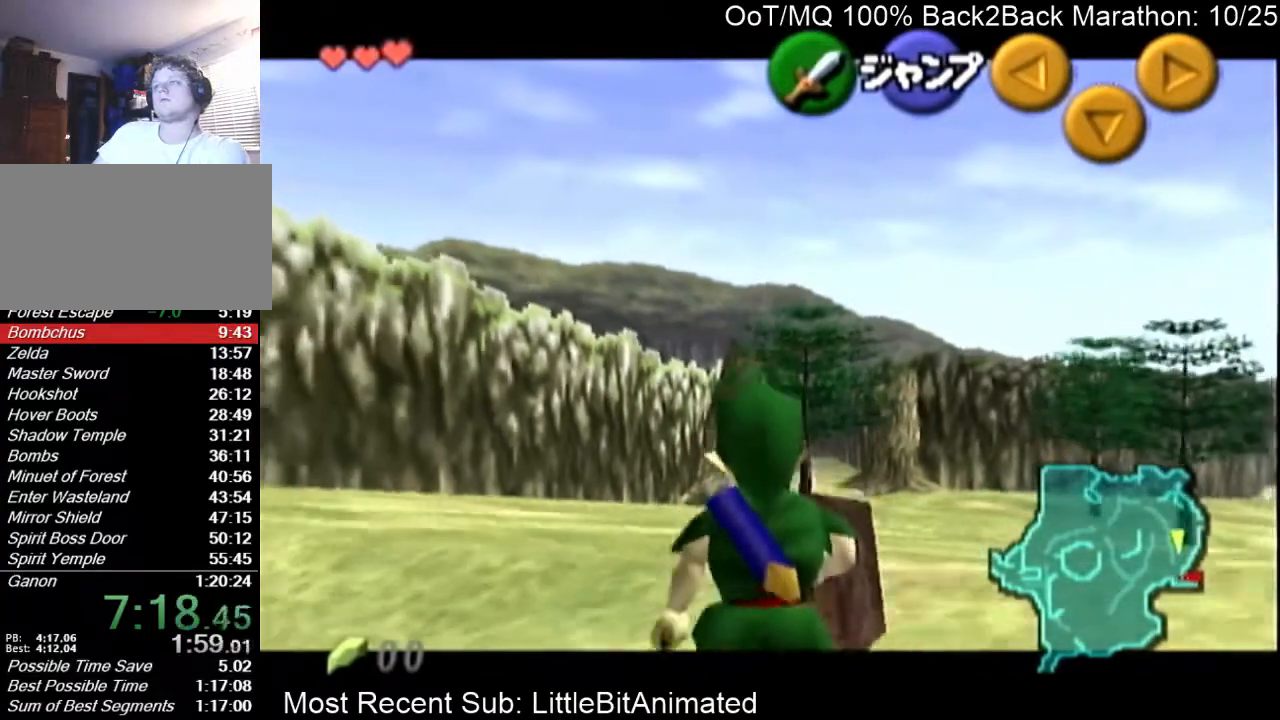
{"buttons": ["L1"], "left_stick": "down", "right_stick": "center", "events": [[33, "R1", "down"], [433, "R1", "up"]]}
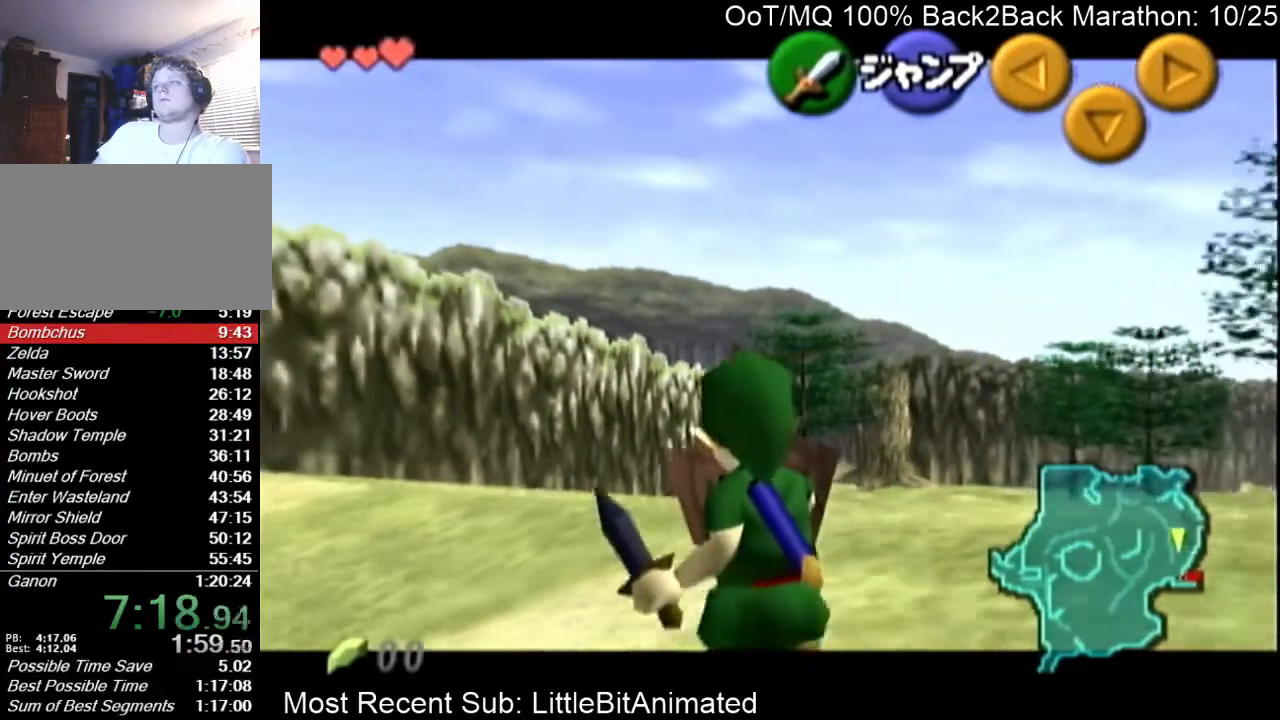
{"buttons": ["L1", "R1"], "left_stick": "down", "right_stick": "center", "events": [[333, "R1", "down"]]}
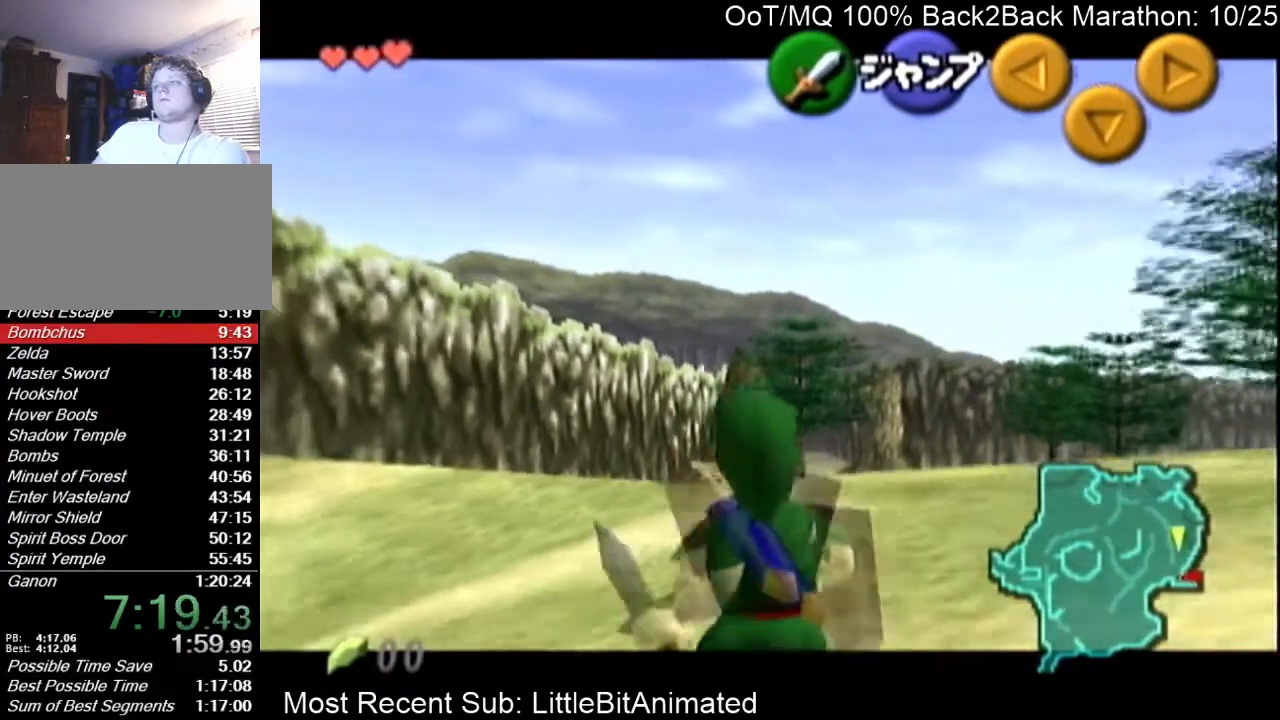
{"buttons": ["L1"], "left_stick": "down", "right_stick": "center", "events": [[200, "R1", "up"]]}
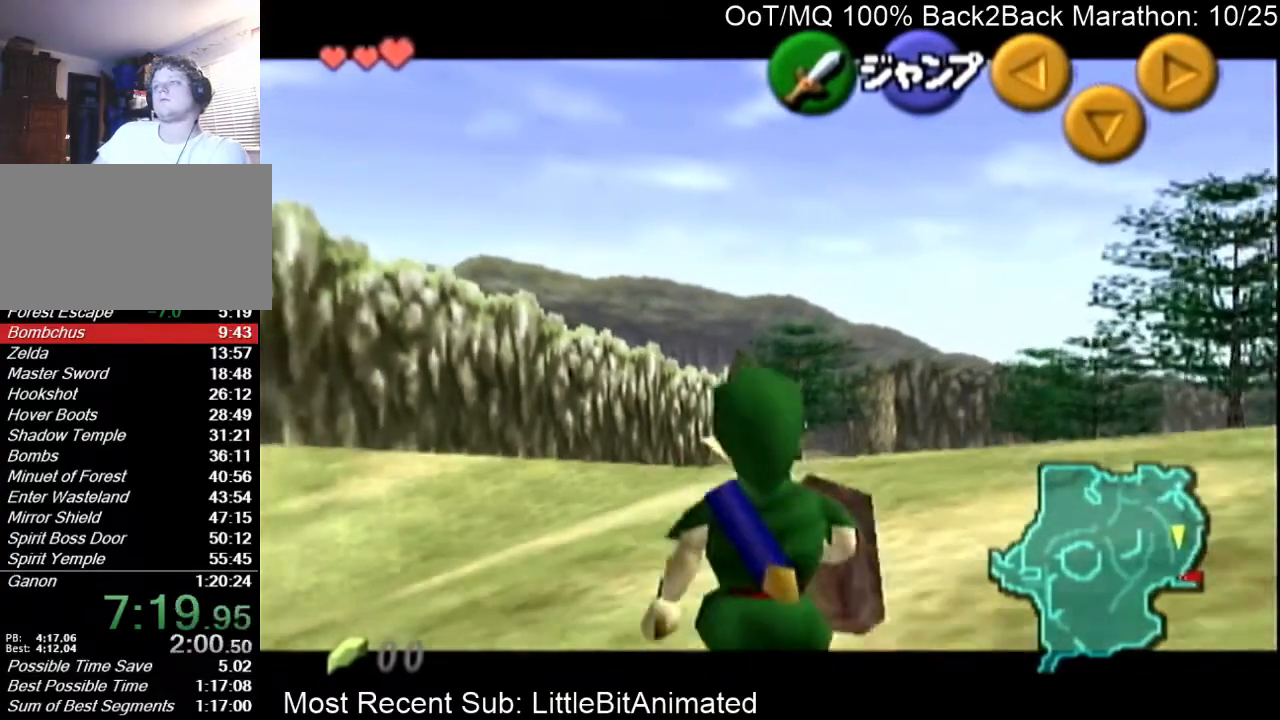
{"buttons": ["L1", "R1"], "left_stick": "down", "right_stick": "center", "events": [[100, "R1", "down"]]}
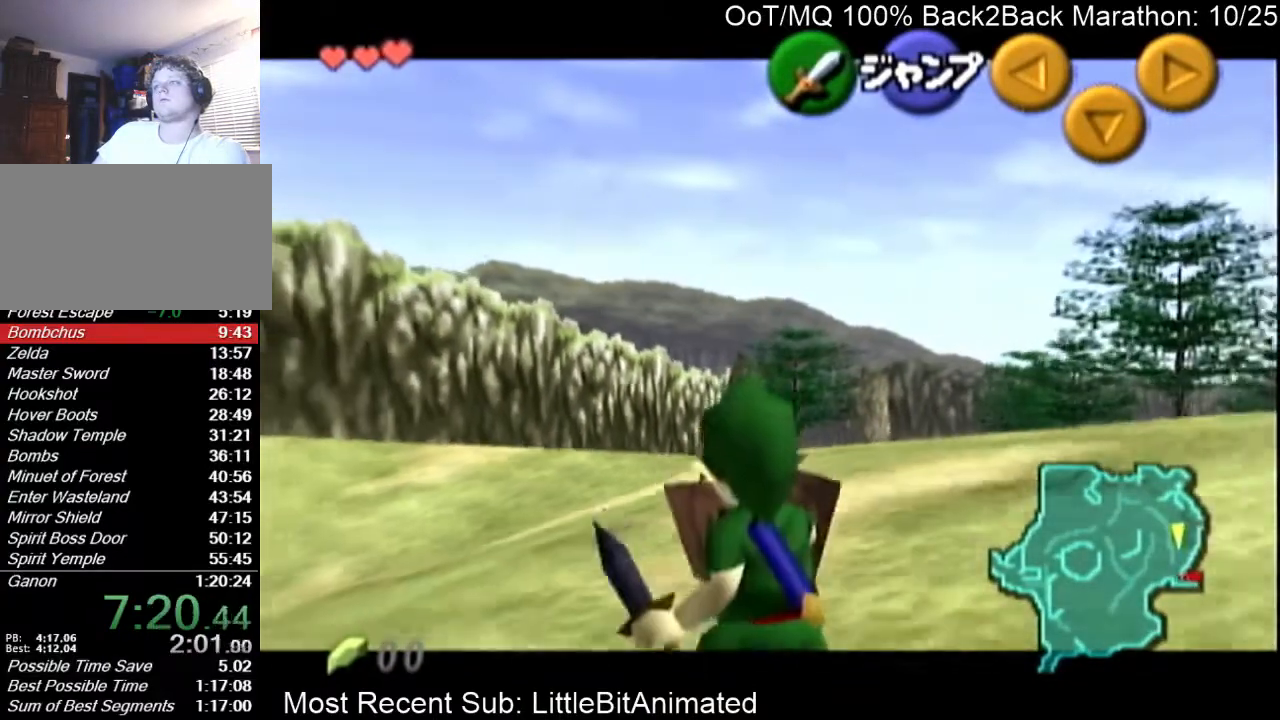
{"buttons": ["L1", "R1"], "left_stick": "down", "right_stick": "center", "events": [[67, "R1", "up"], [500, "R1", "down"]]}
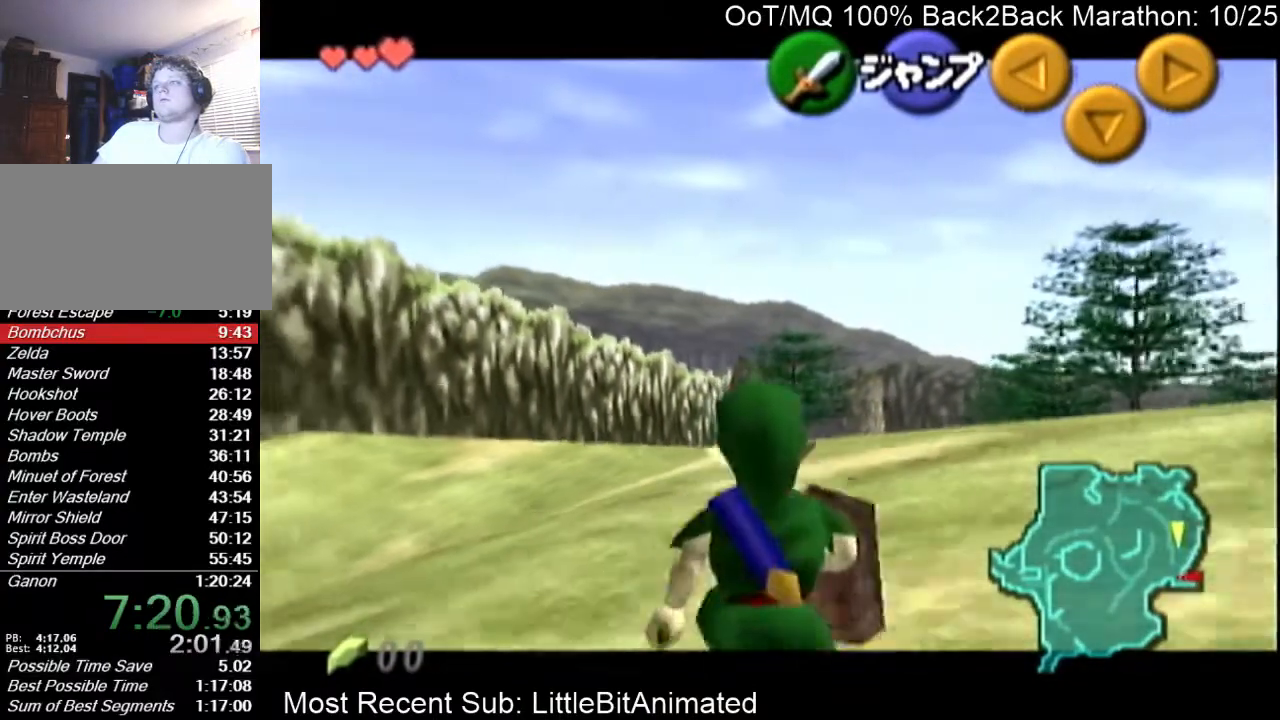
{"buttons": ["L1"], "left_stick": "down", "right_stick": "center", "events": [[367, "R1", "up"]]}